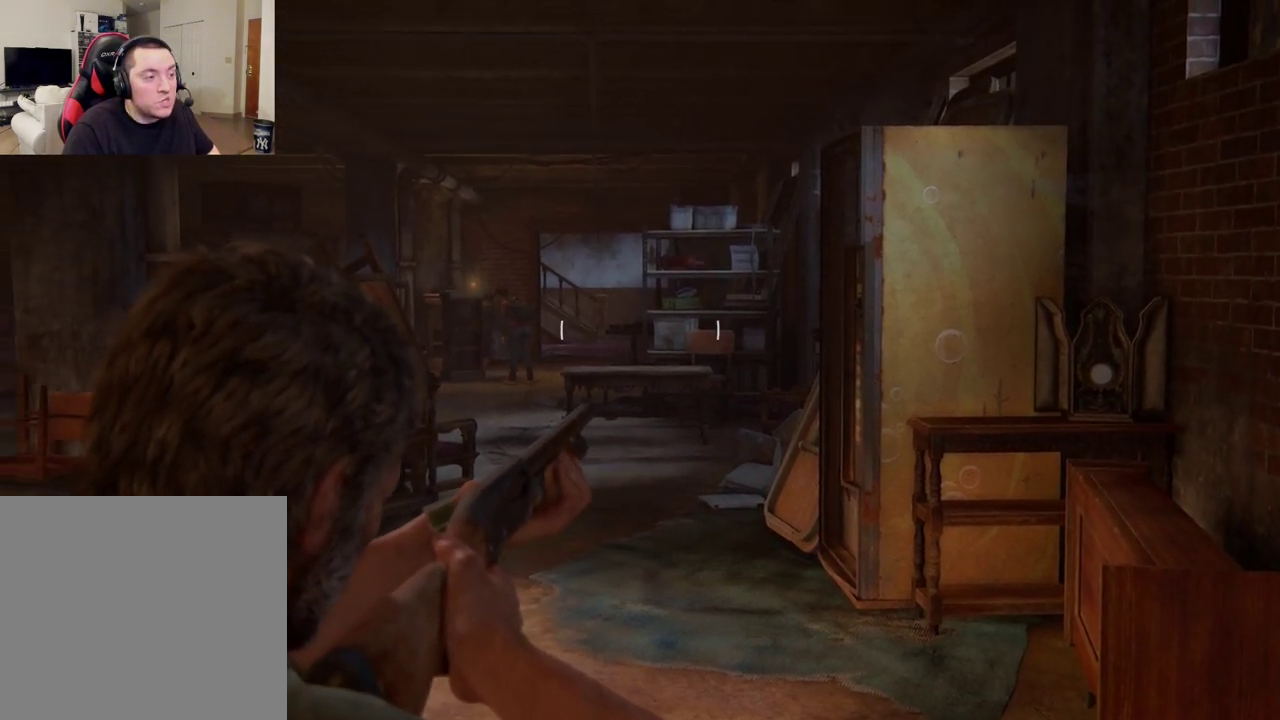
Gameplay with a controller (PlayStation layout); each line is a JSON object with the inputs held at the frame after it (dt_ms = milliseconds from this image to that frame). "events" lists button and stick changes between this image and that frame as [ms after this image, input, new state], when the widget could be followed in between.
{"dt_ms": 400, "buttons": ["L1"], "left_stick": "center", "right_stick": "center", "events": []}
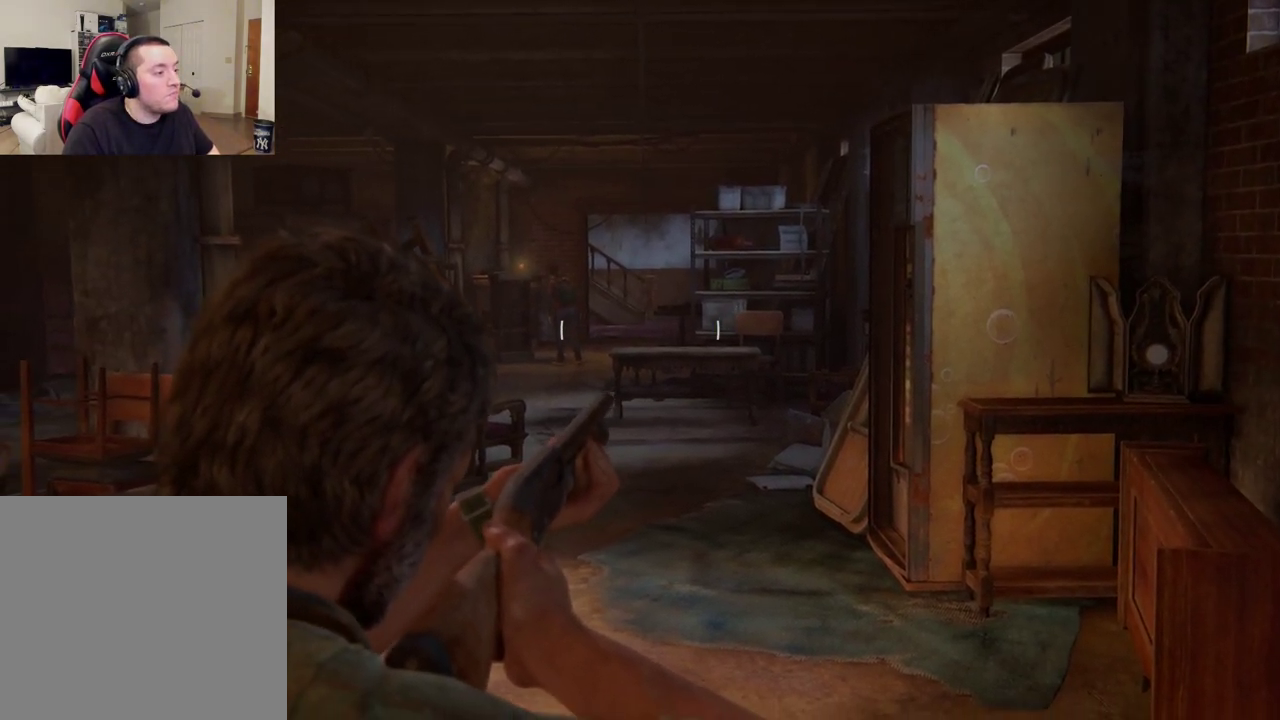
{"dt_ms": 400, "buttons": ["L1"], "left_stick": "up", "right_stick": "center", "events": [[167, "left_stick", "up"]]}
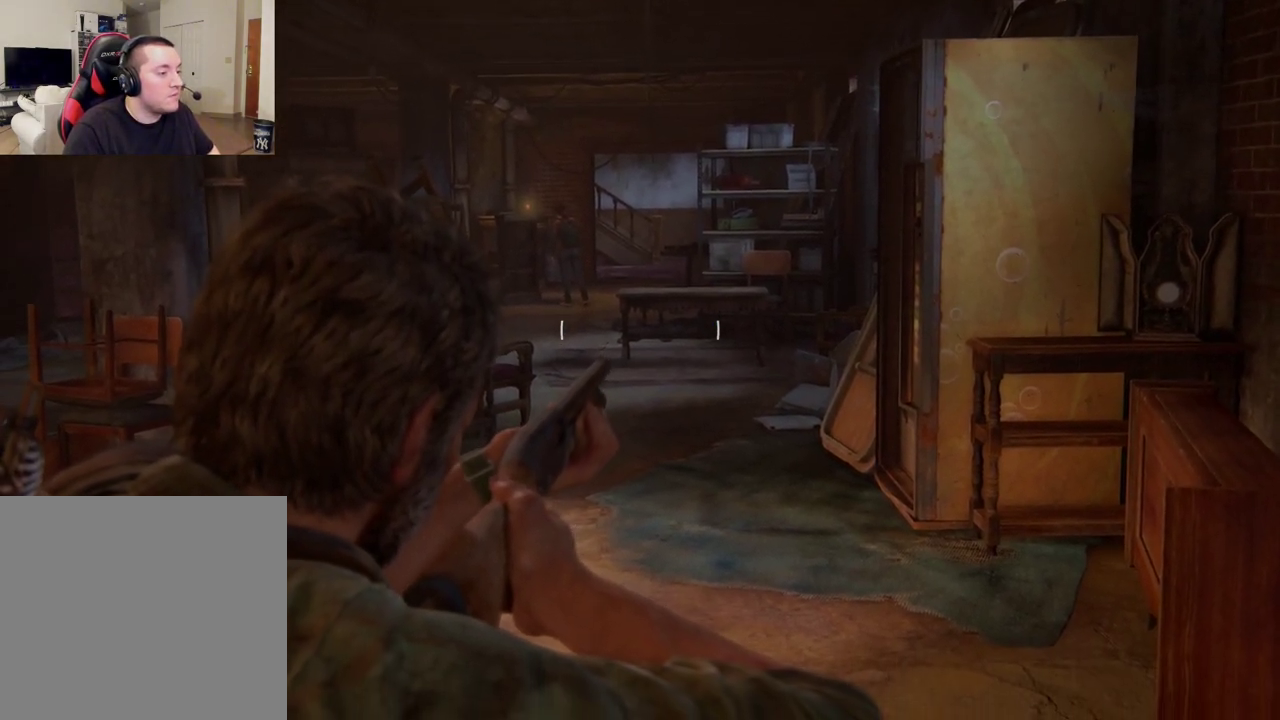
{"dt_ms": 500, "buttons": ["L1"], "left_stick": "up", "right_stick": "center", "events": [[150, "right_stick", "left"], [233, "right_stick", "center"]]}
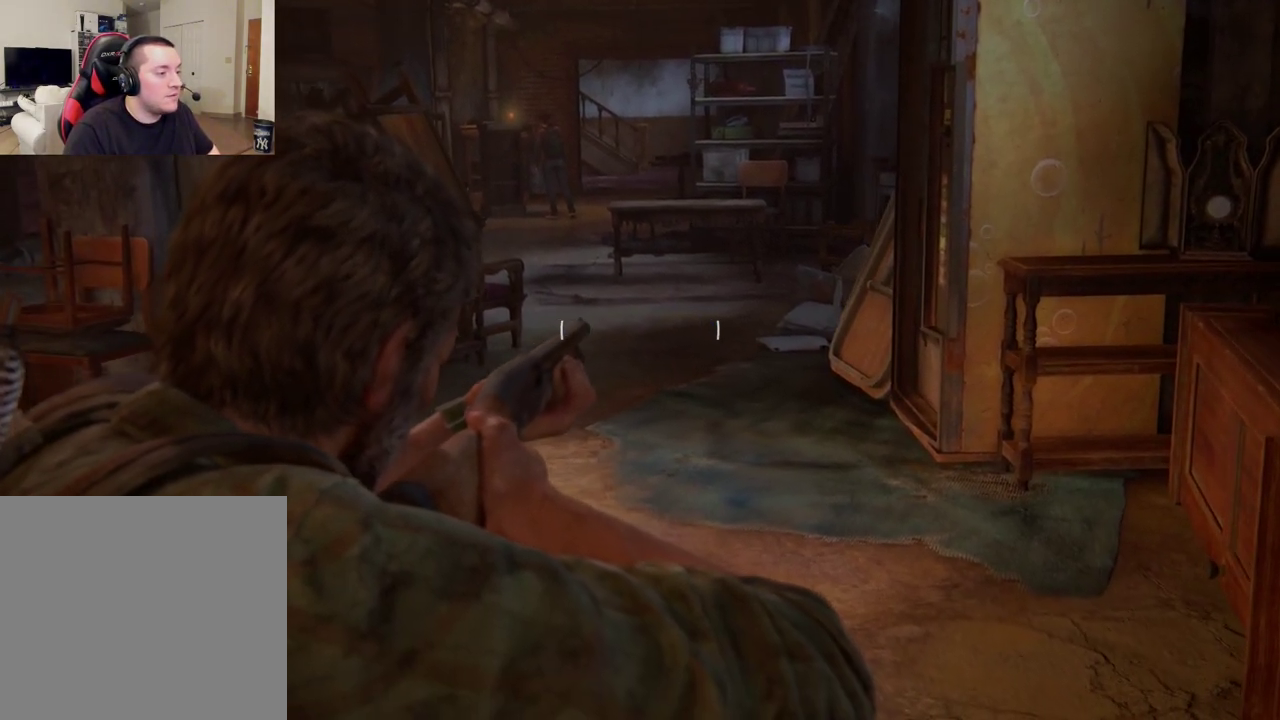
{"dt_ms": 400, "buttons": ["L1"], "left_stick": "up", "right_stick": "center", "events": []}
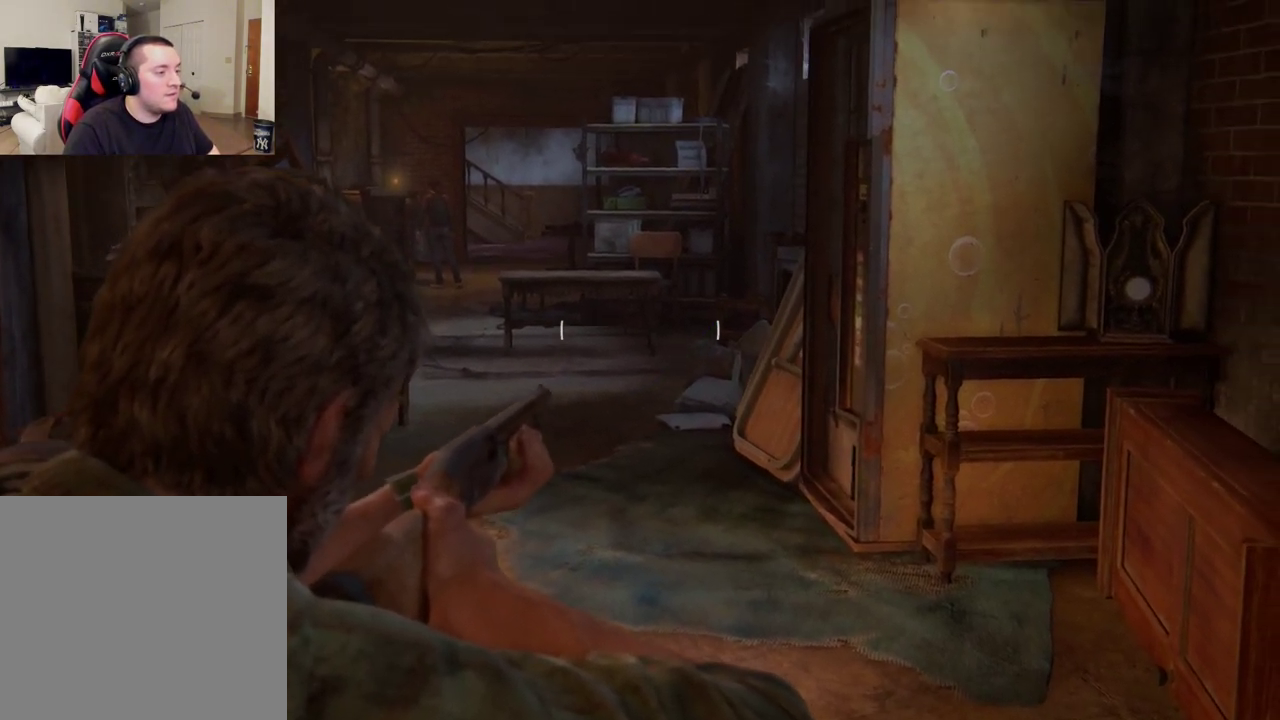
{"dt_ms": 400, "buttons": ["L1"], "left_stick": "up", "right_stick": "center", "events": []}
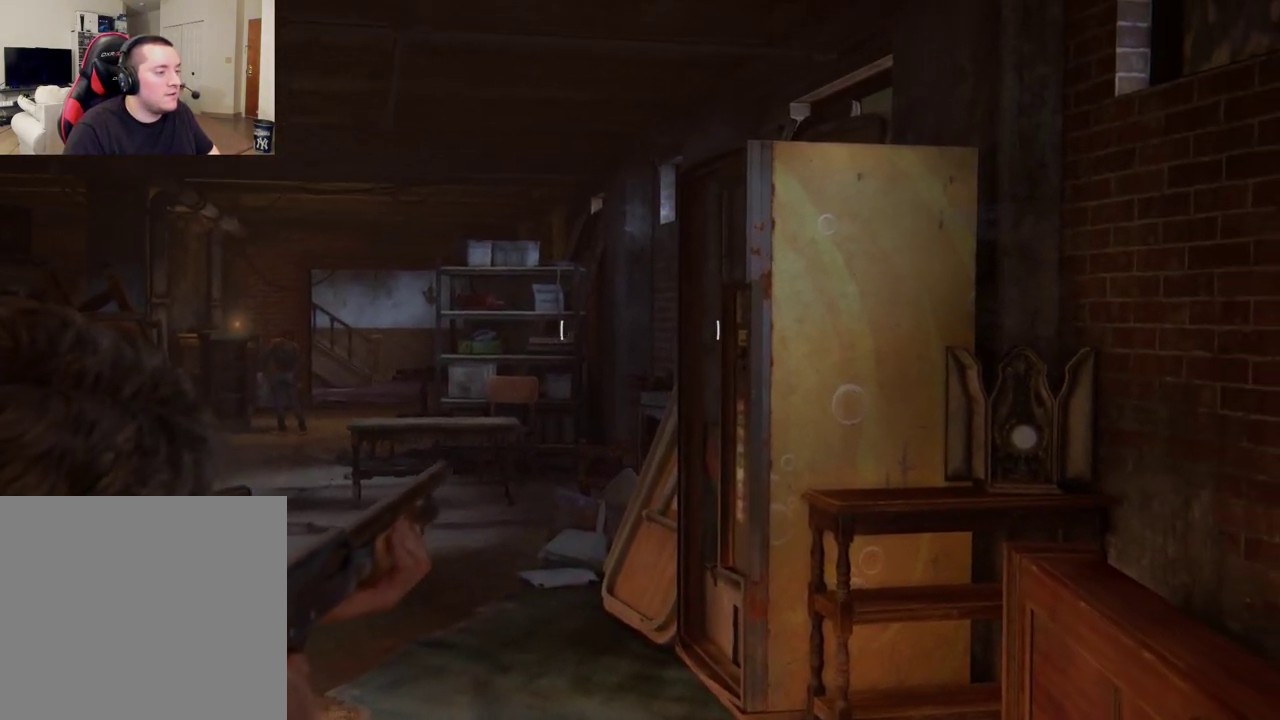
{"dt_ms": 400, "buttons": ["L1"], "left_stick": "up", "right_stick": "center", "events": []}
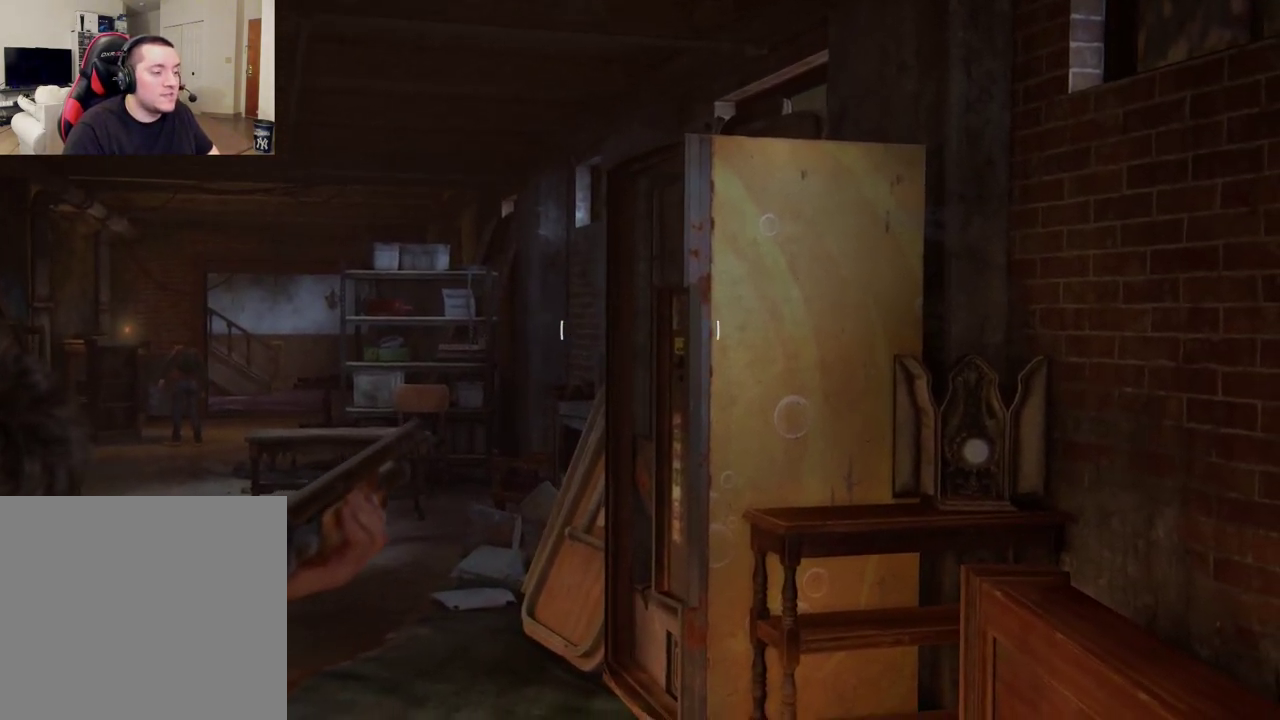
{"dt_ms": 400, "buttons": ["L1"], "left_stick": "up", "right_stick": "center", "events": []}
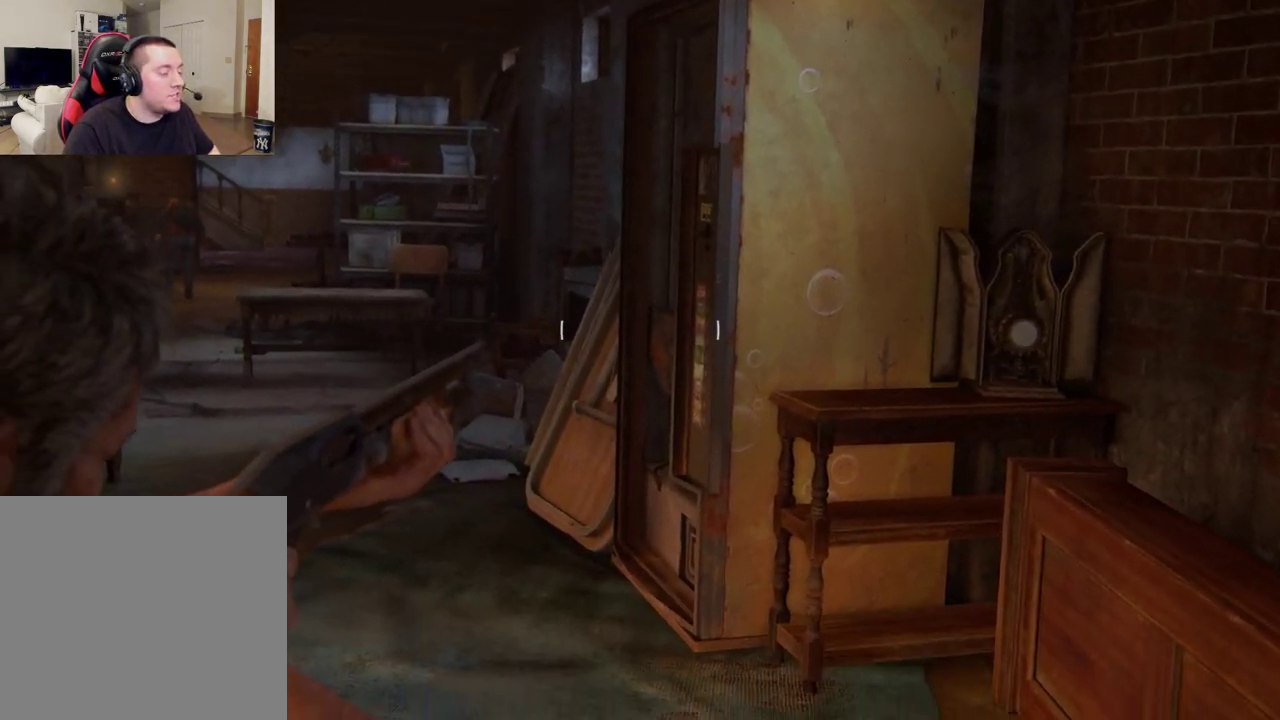
{"dt_ms": 400, "buttons": ["L1"], "left_stick": "up", "right_stick": "center", "events": []}
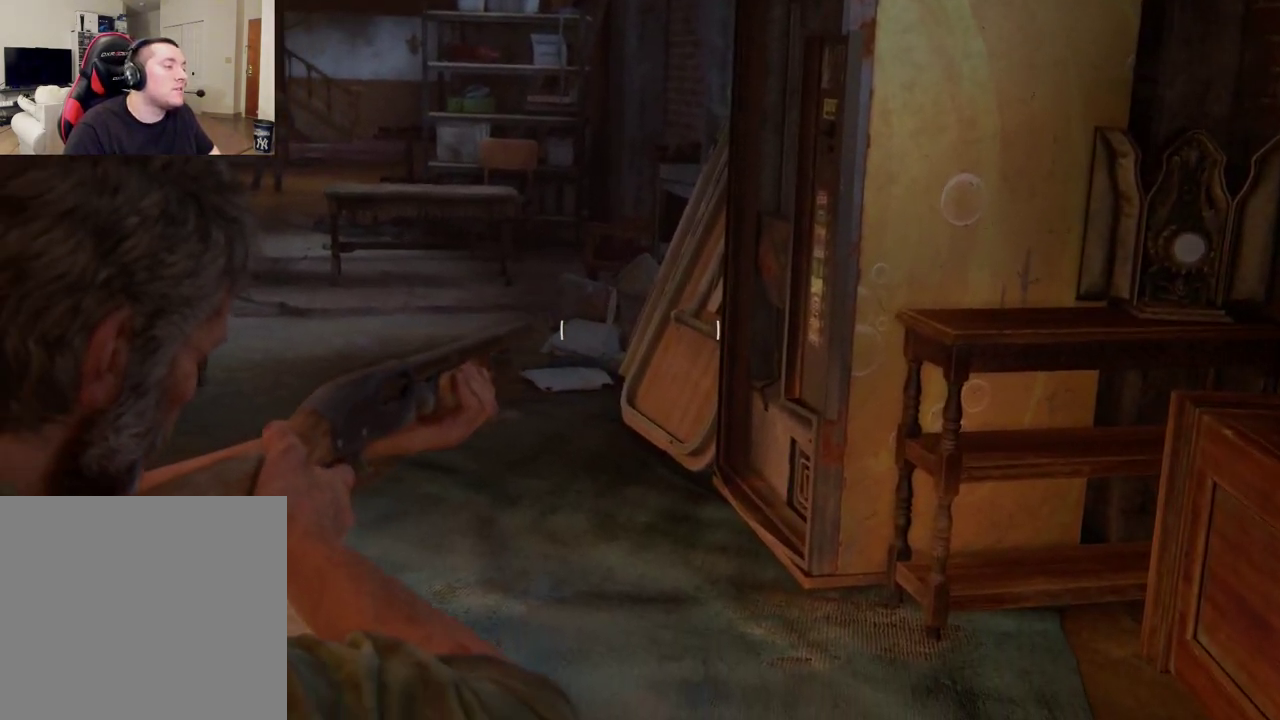
{"dt_ms": 300, "buttons": ["L1"], "left_stick": "up", "right_stick": "center", "events": []}
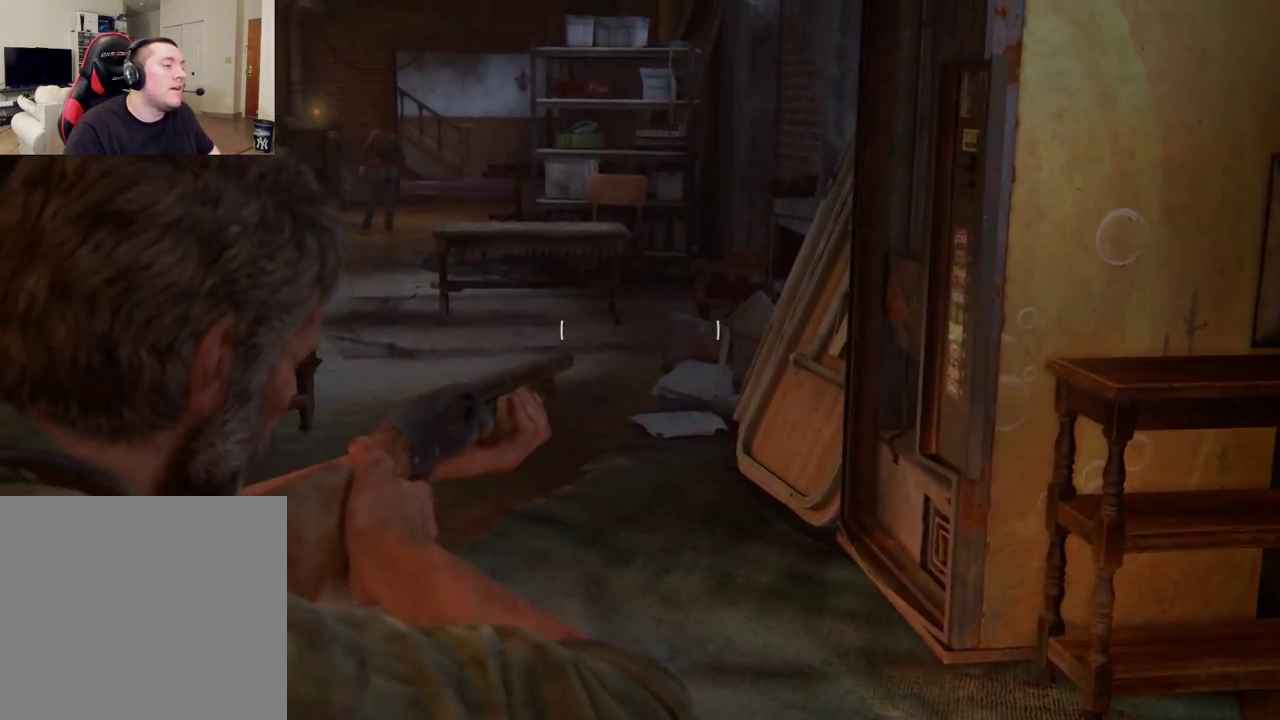
{"dt_ms": 400, "buttons": ["L1"], "left_stick": "up", "right_stick": "center", "events": []}
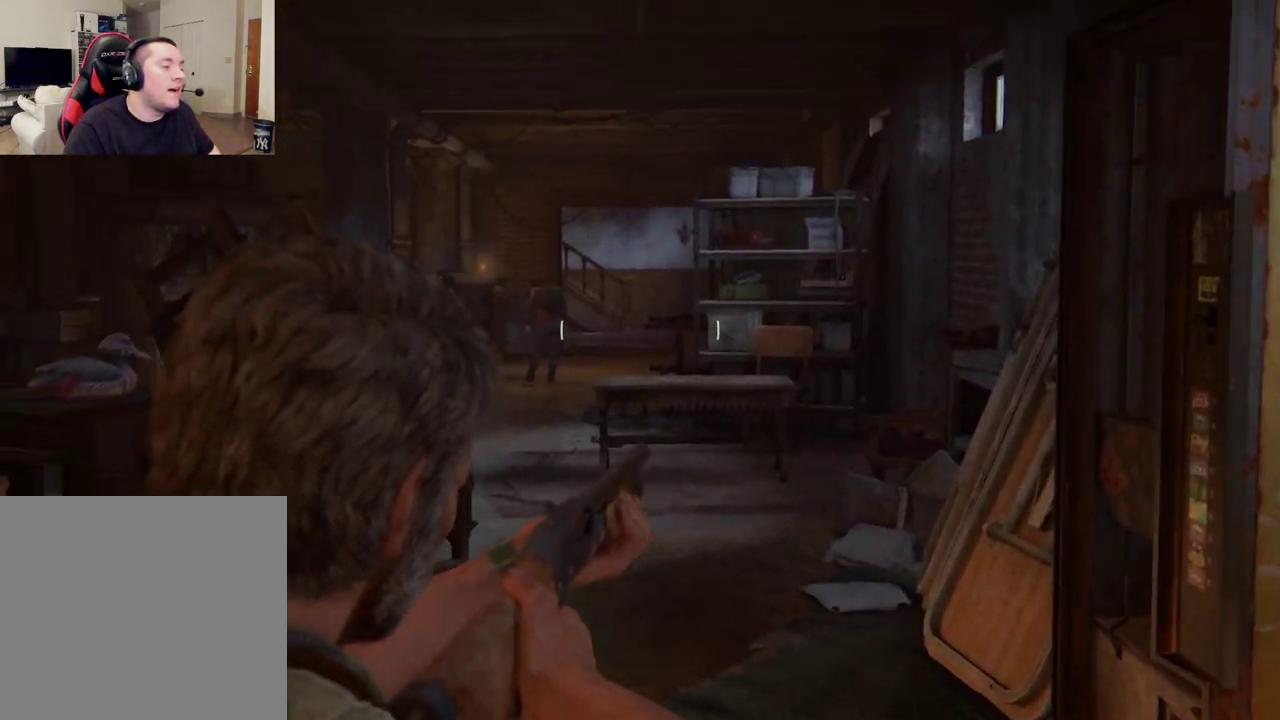
{"dt_ms": 400, "buttons": ["L1"], "left_stick": "up", "right_stick": "center", "events": []}
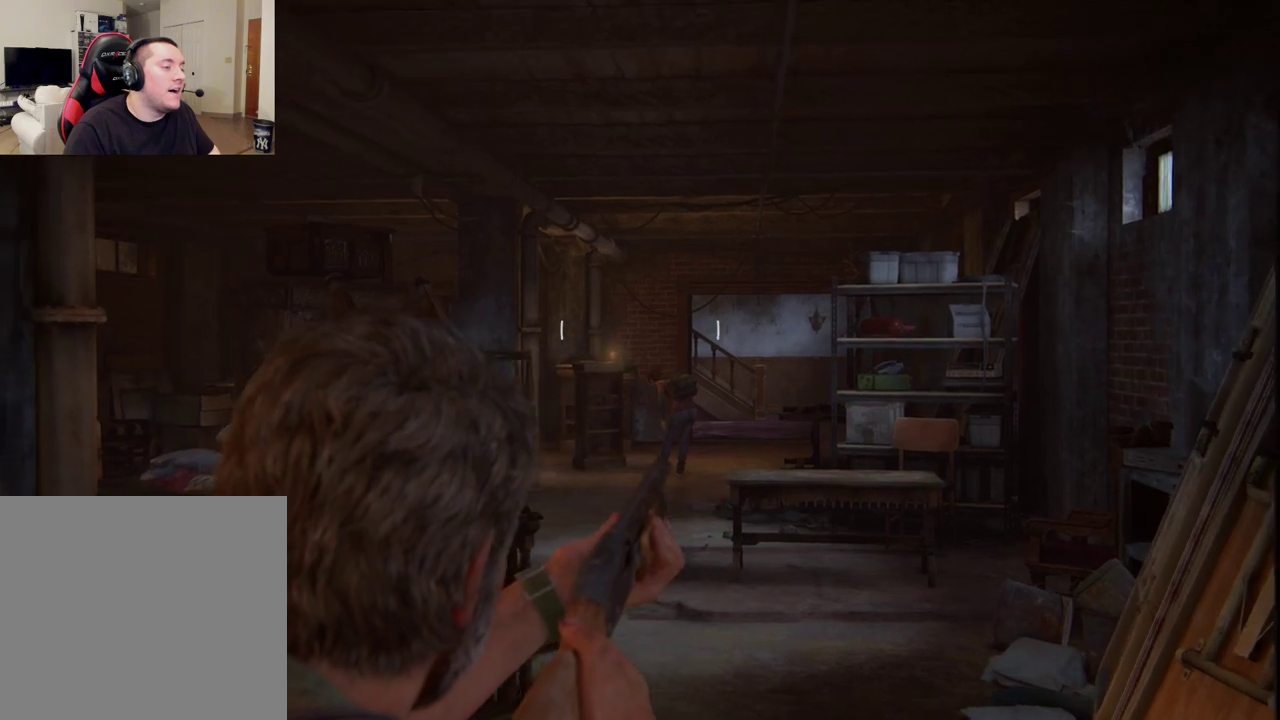
{"dt_ms": 400, "buttons": [], "left_stick": "center", "right_stick": "left", "events": [[100, "L1", "up"], [133, "left_stick", "center"], [167, "right_stick", "left"]]}
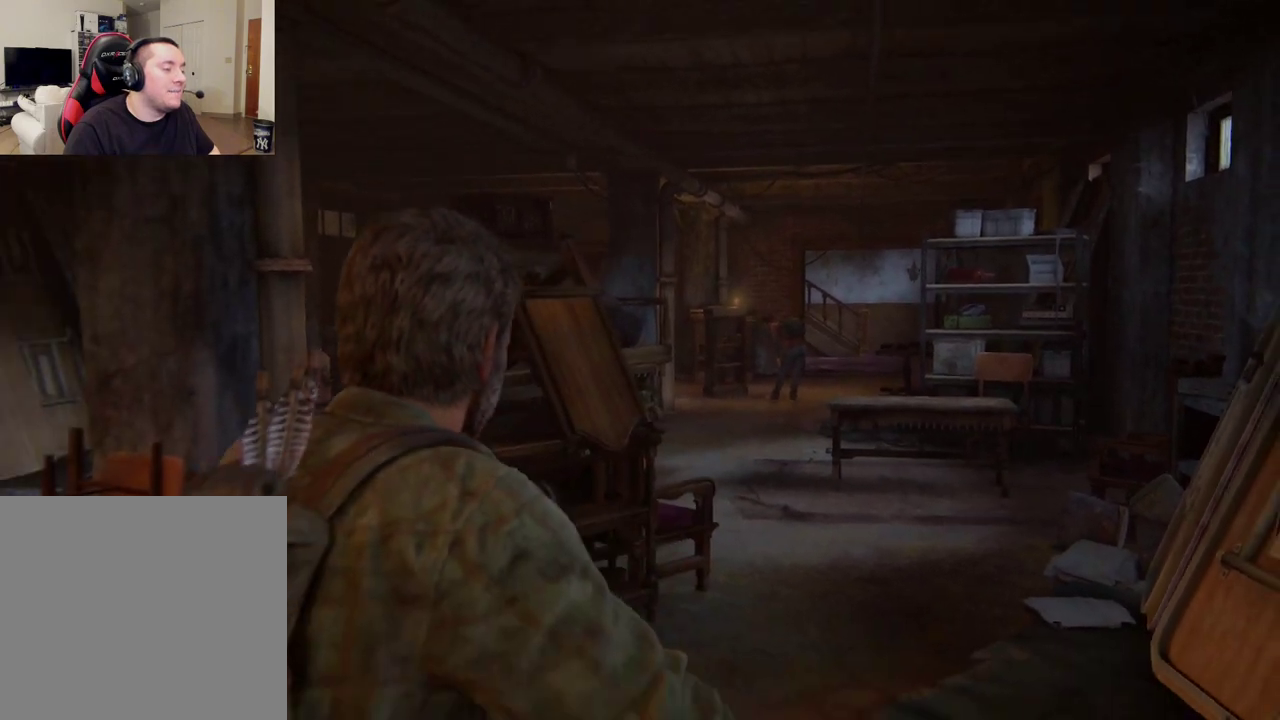
{"dt_ms": 400, "buttons": [], "left_stick": "right", "right_stick": "left", "events": [[250, "left_stick", "right"]]}
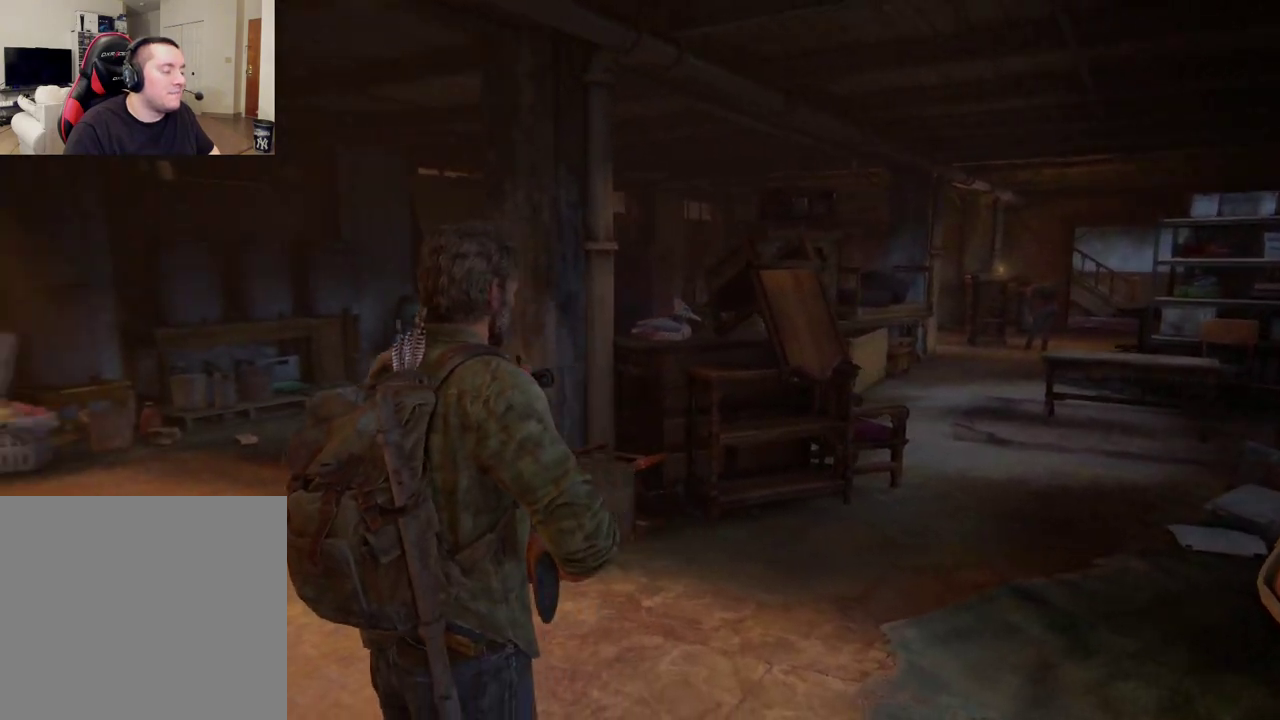
{"dt_ms": 400, "buttons": [], "left_stick": "center", "right_stick": "left", "events": [[67, "left_stick", "center"]]}
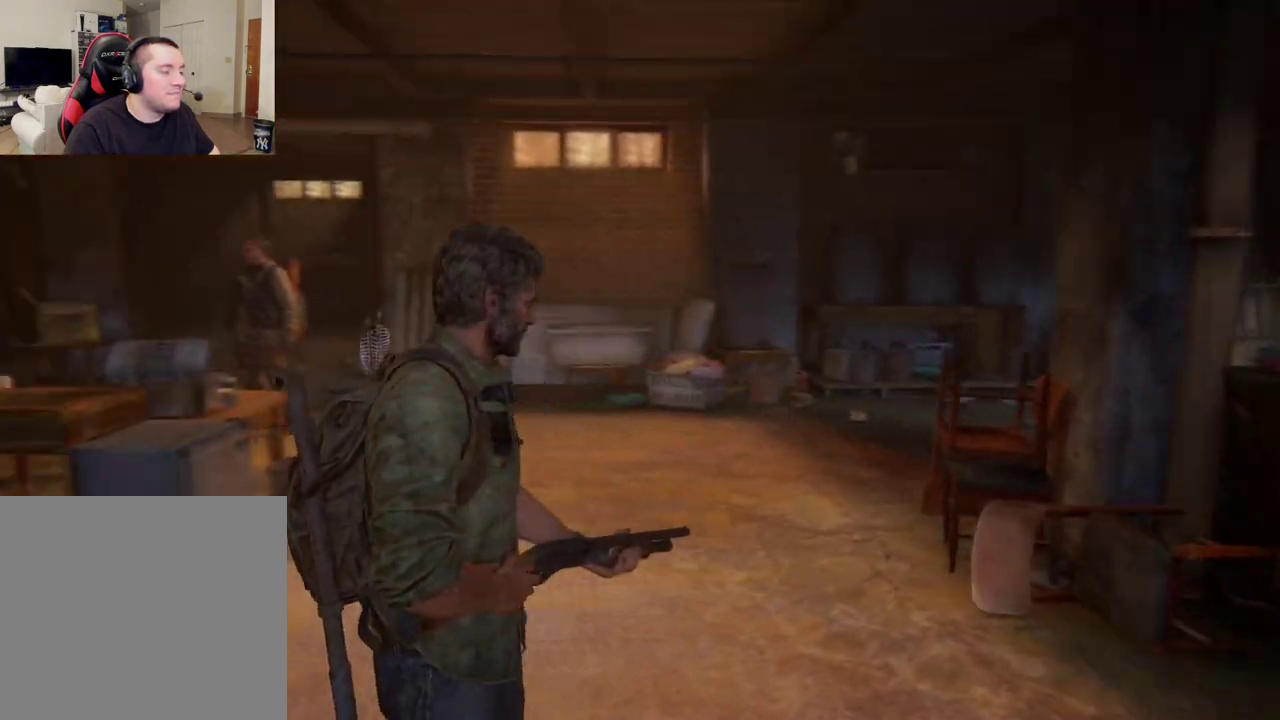
{"dt_ms": 400, "buttons": [], "left_stick": "center", "right_stick": "center", "events": [[350, "right_stick", "center"]]}
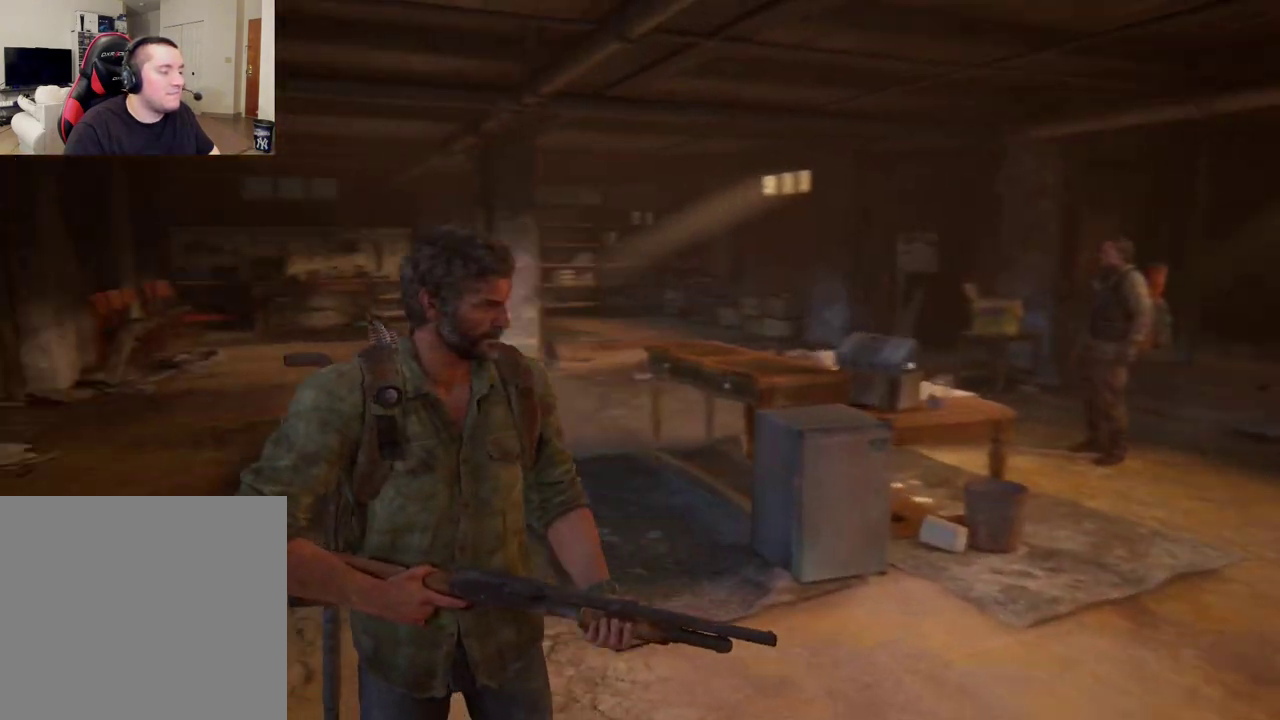
{"dt_ms": 500, "buttons": ["START"], "left_stick": "center", "right_stick": "center", "events": [[500, "START", "down"]]}
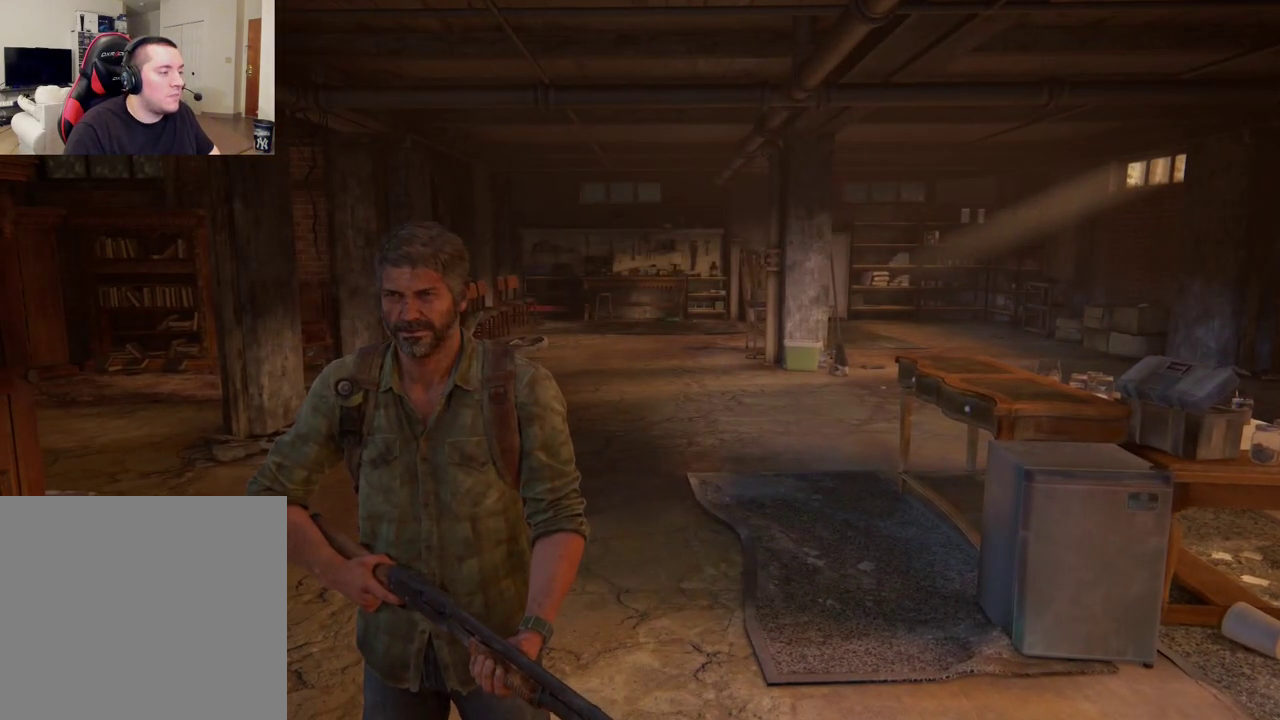
{"dt_ms": 600, "buttons": [], "left_stick": "center", "right_stick": "center", "events": [[133, "START", "up"], [317, "DPAD_UP", "down"], [400, "DPAD_UP", "up"], [467, "DPAD_UP", "down"], [600, "DPAD_UP", "up"]]}
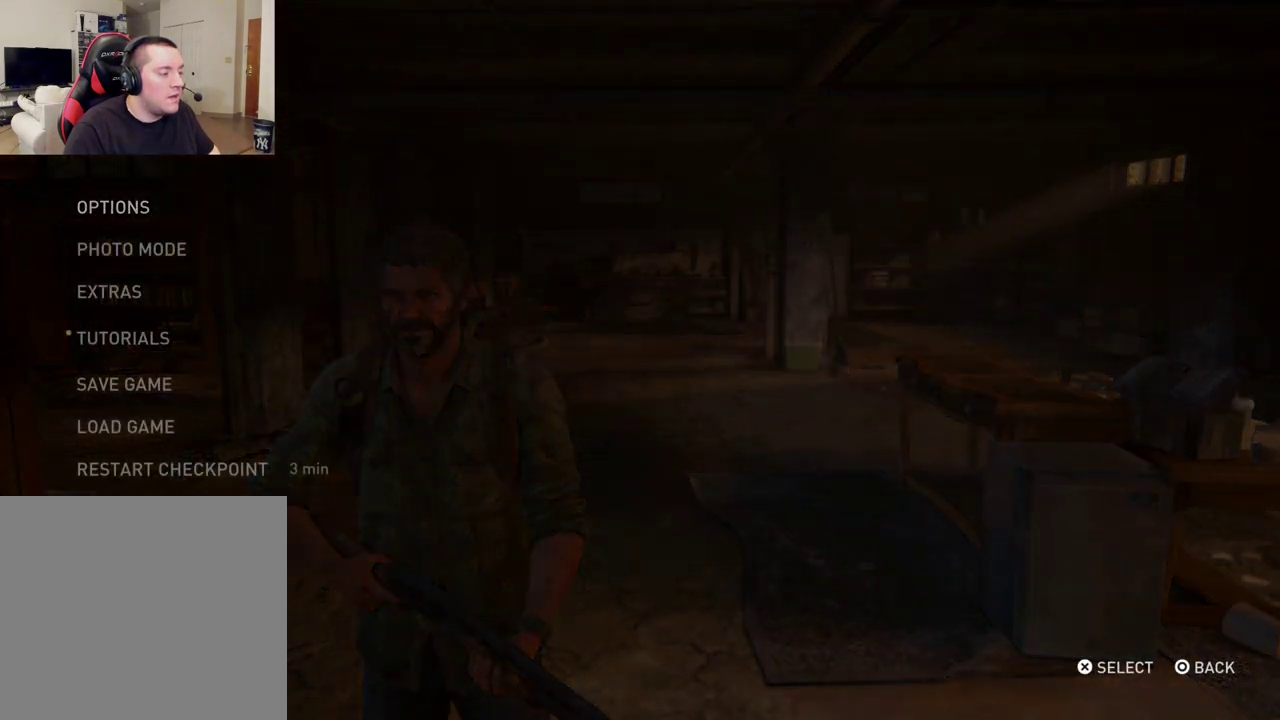
{"dt_ms": 500, "buttons": ["CROSS", "DPAD_LEFT"], "left_stick": "center", "right_stick": "center", "events": [[17, "CROSS", "down"], [183, "CROSS", "up"], [400, "DPAD_LEFT", "down"], [500, "CROSS", "down"]]}
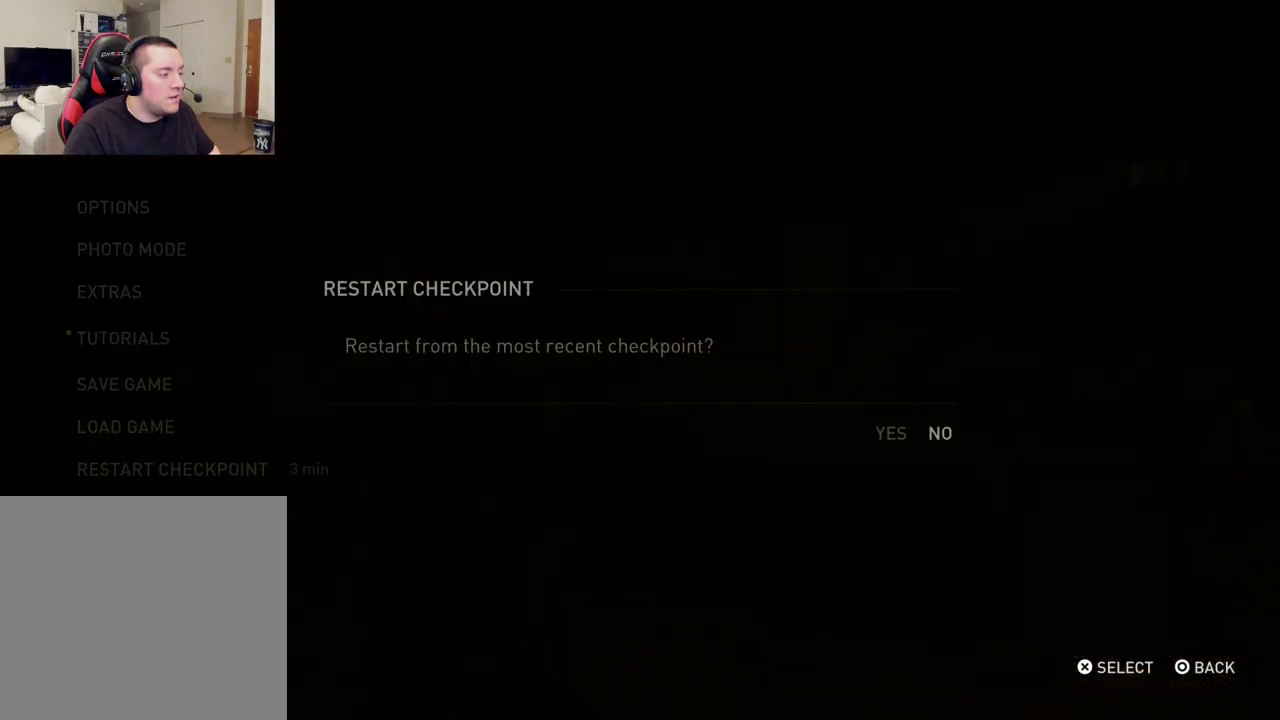
{"dt_ms": 300, "buttons": [], "left_stick": "center", "right_stick": "center", "events": [[50, "DPAD_LEFT", "up"], [167, "CROSS", "up"]]}
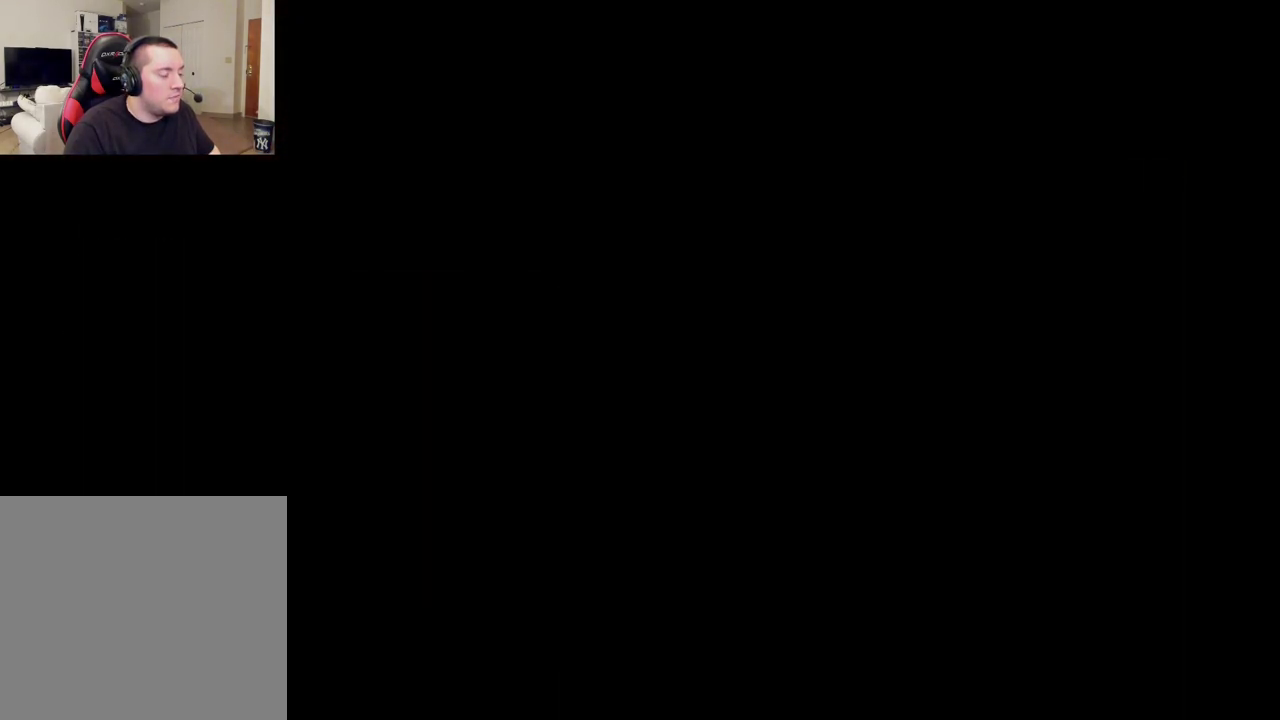
{"dt_ms": 500, "buttons": [], "left_stick": "center", "right_stick": "center", "events": []}
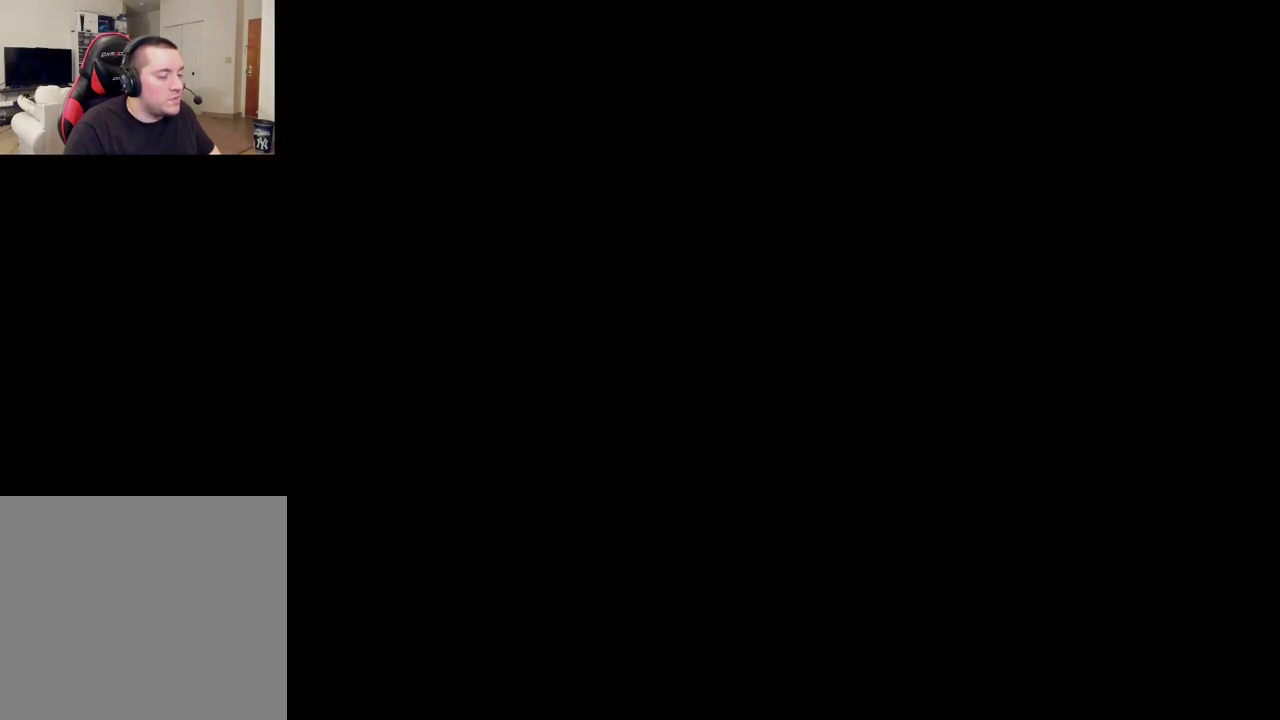
{"dt_ms": 500, "buttons": [], "left_stick": "center", "right_stick": "center", "events": []}
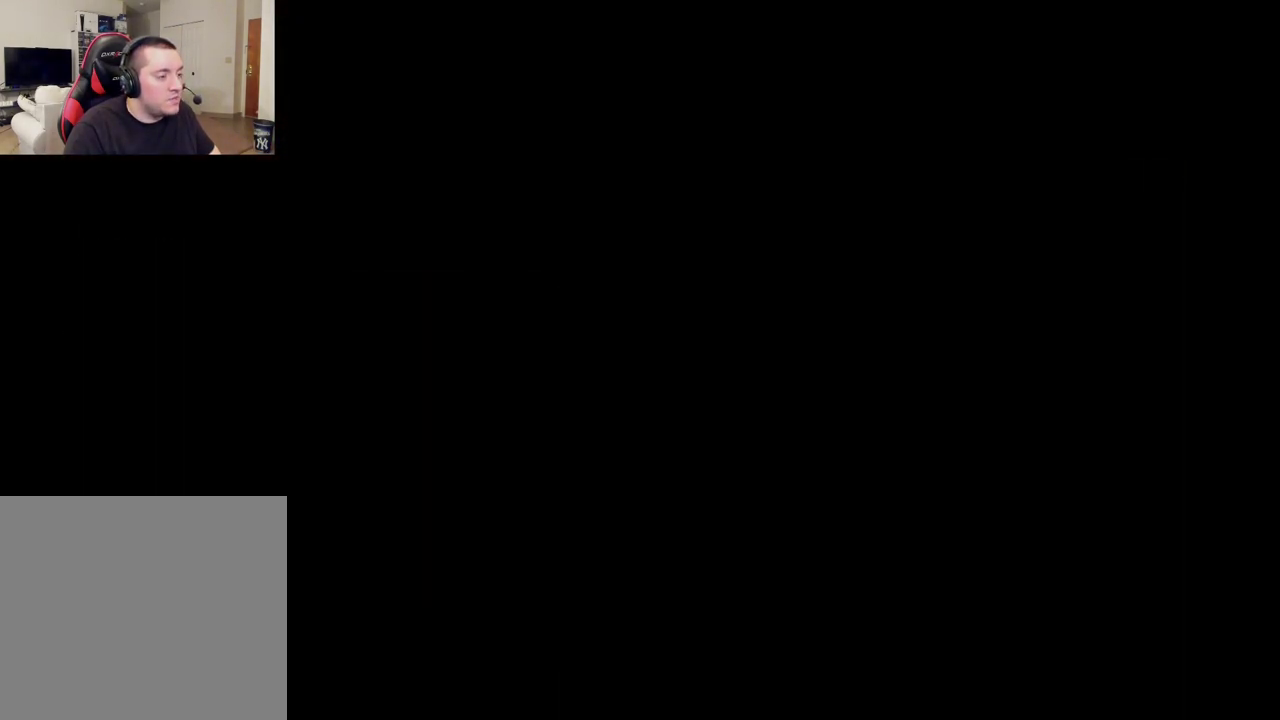
{"dt_ms": 300, "buttons": [], "left_stick": "center", "right_stick": "center", "events": []}
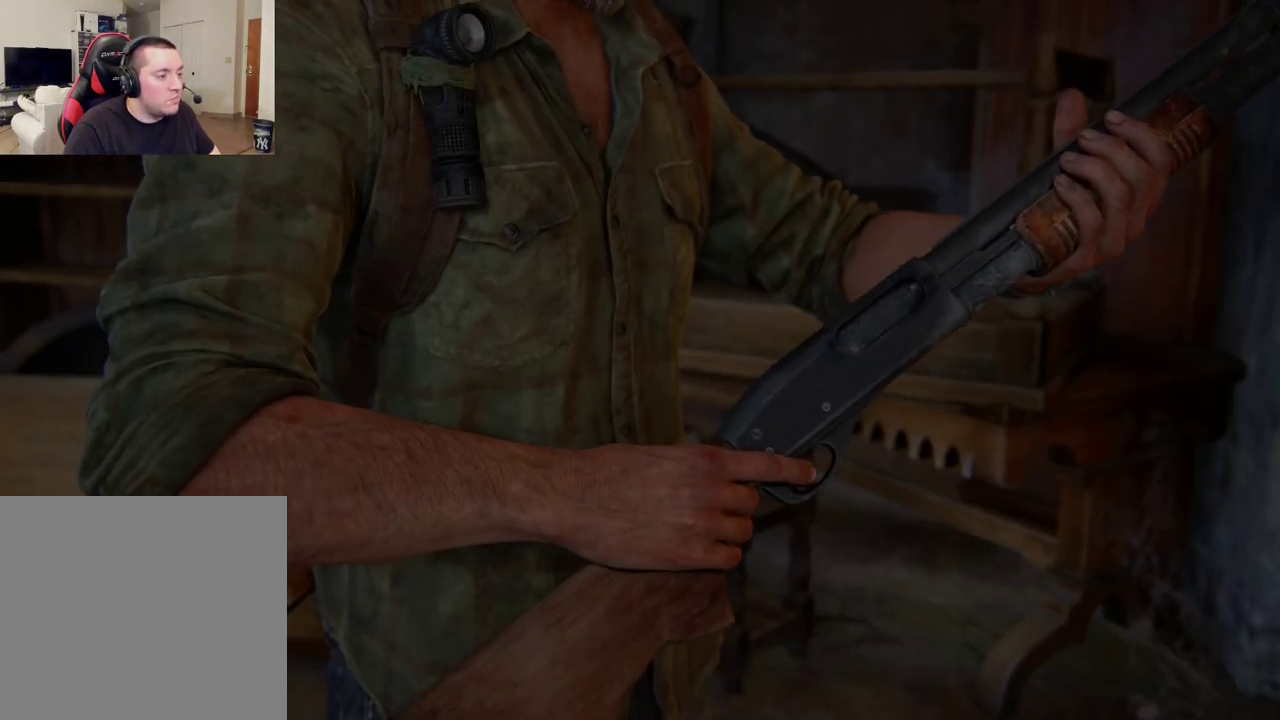
{"dt_ms": 300, "buttons": [], "left_stick": "center", "right_stick": "center", "events": []}
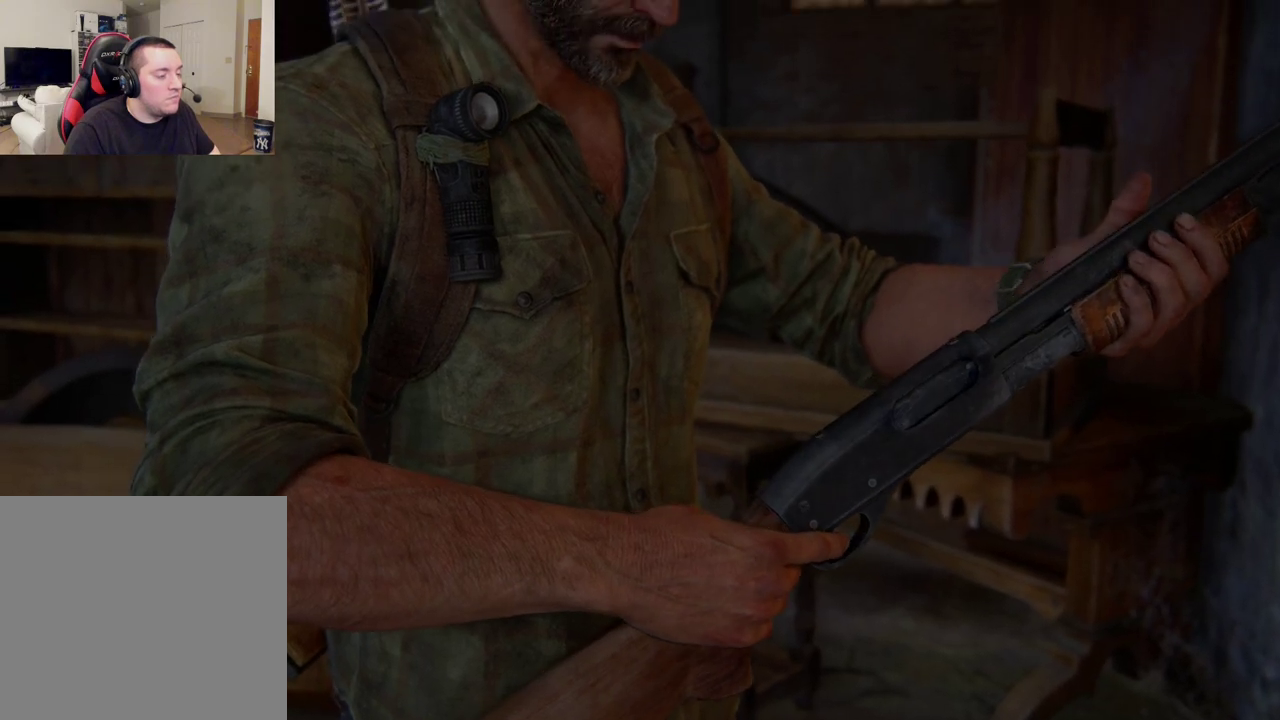
{"dt_ms": 400, "buttons": [], "left_stick": "center", "right_stick": "center", "events": []}
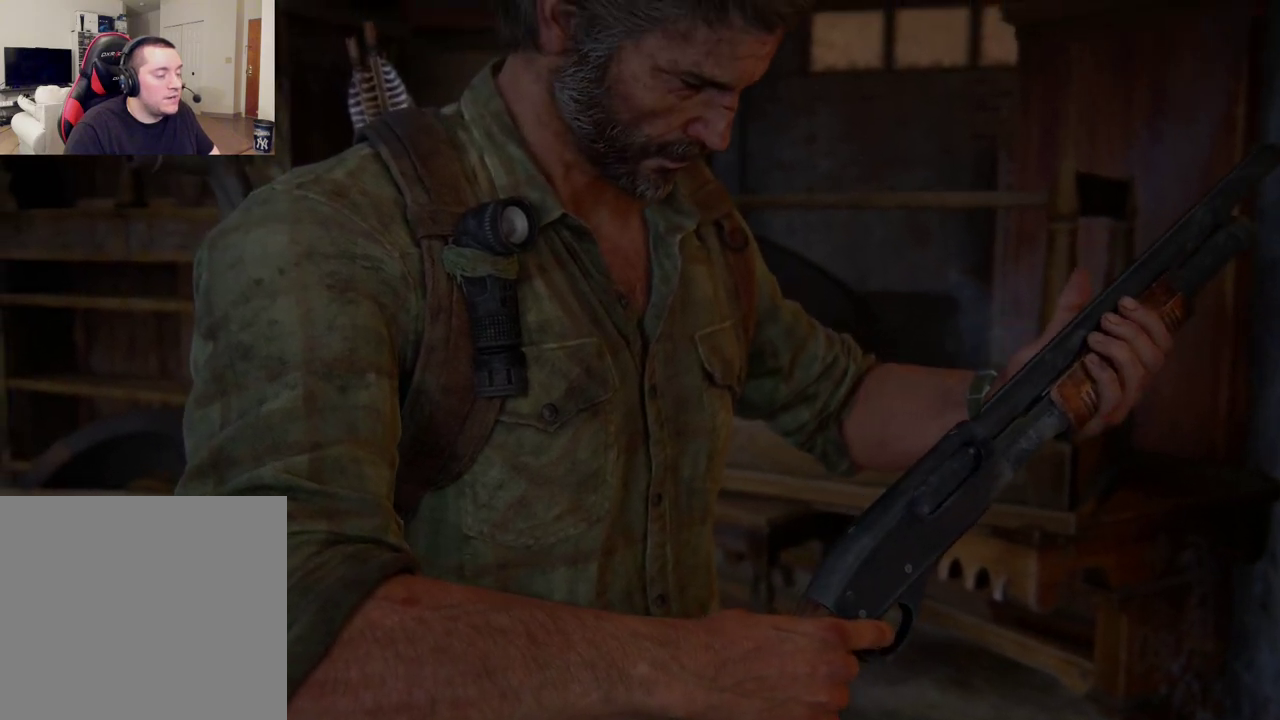
{"dt_ms": 300, "buttons": [], "left_stick": "center", "right_stick": "center", "events": []}
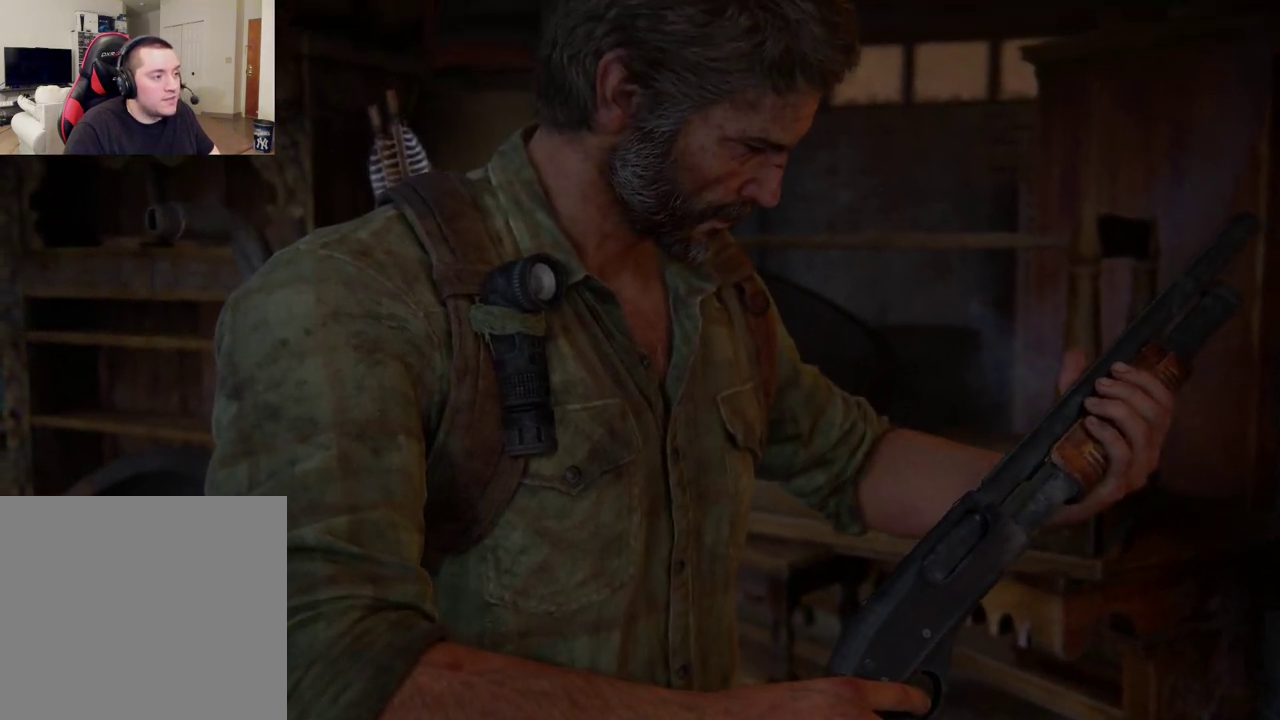
{"dt_ms": 400, "buttons": [], "left_stick": "center", "right_stick": "center", "events": []}
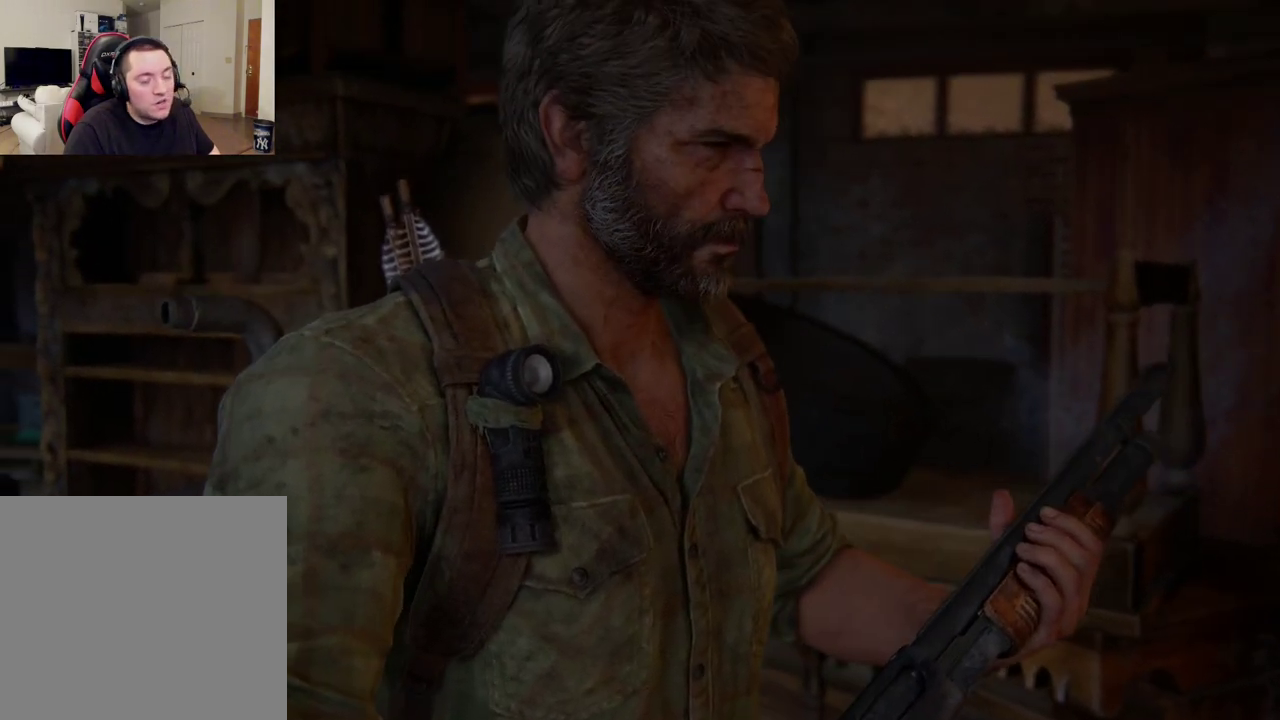
{"dt_ms": 400, "buttons": [], "left_stick": "center", "right_stick": "center", "events": []}
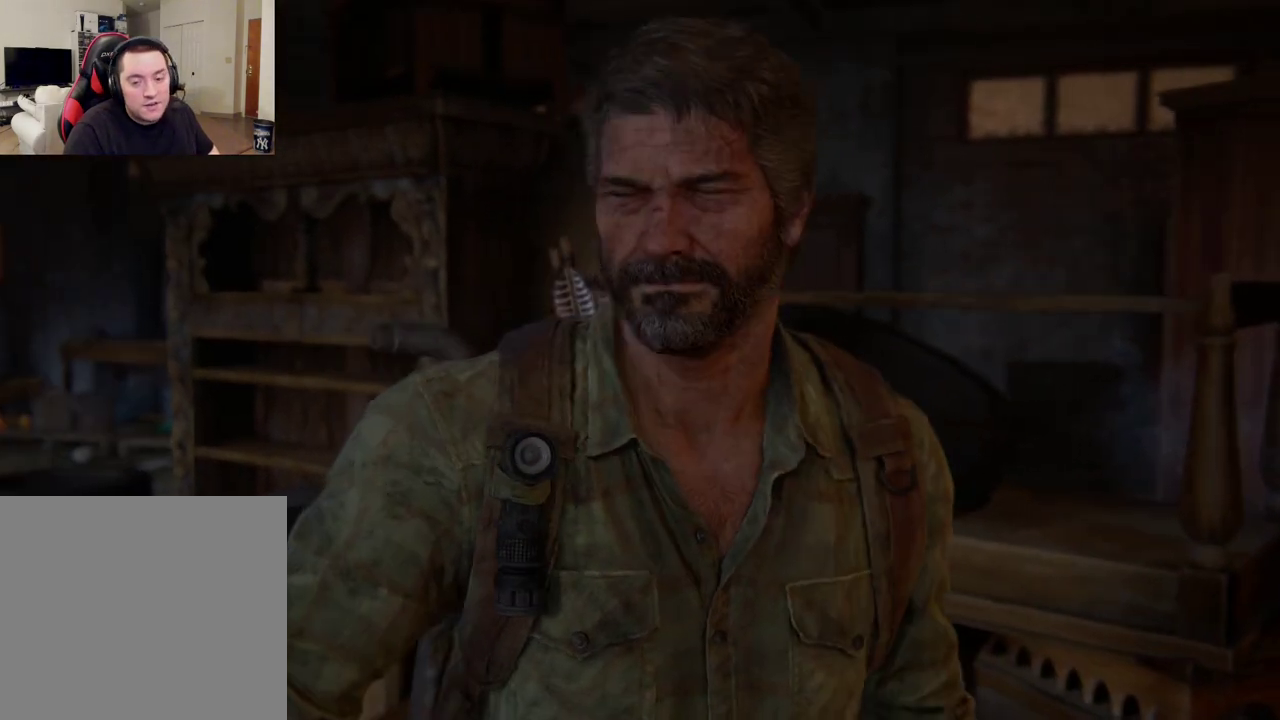
{"dt_ms": 400, "buttons": [], "left_stick": "center", "right_stick": "center", "events": []}
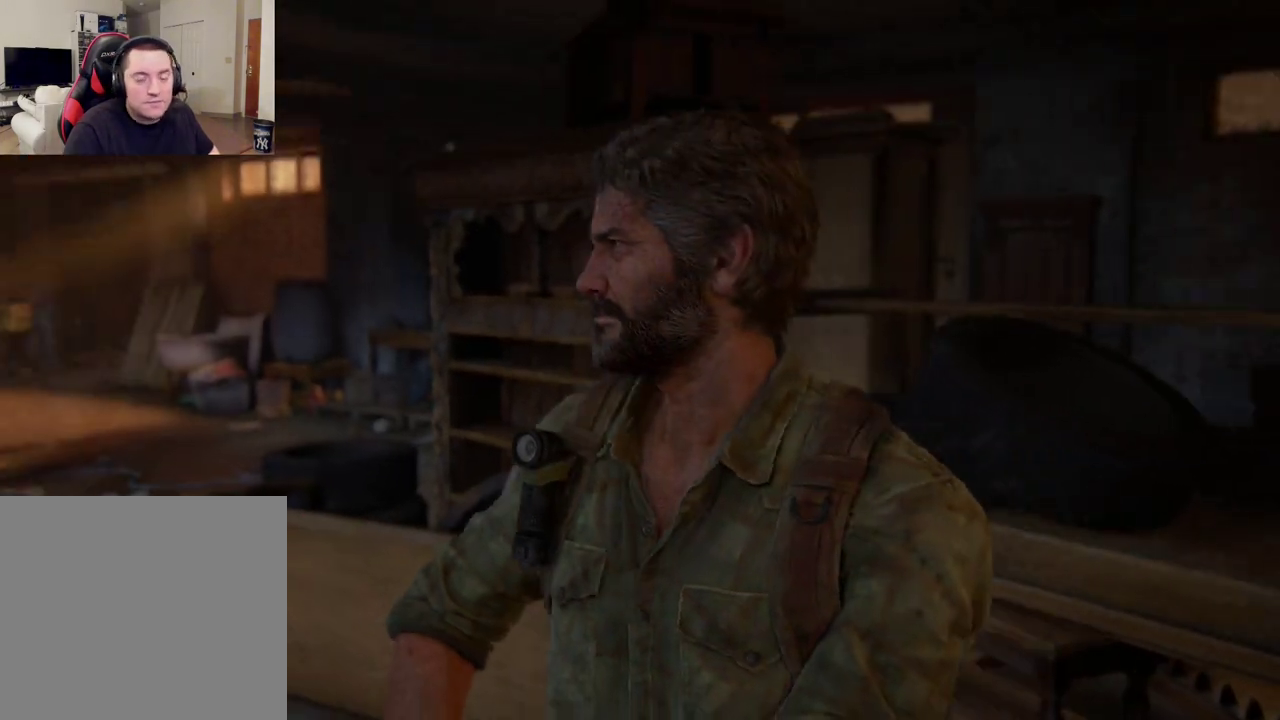
{"dt_ms": 300, "buttons": [], "left_stick": "center", "right_stick": "center", "events": []}
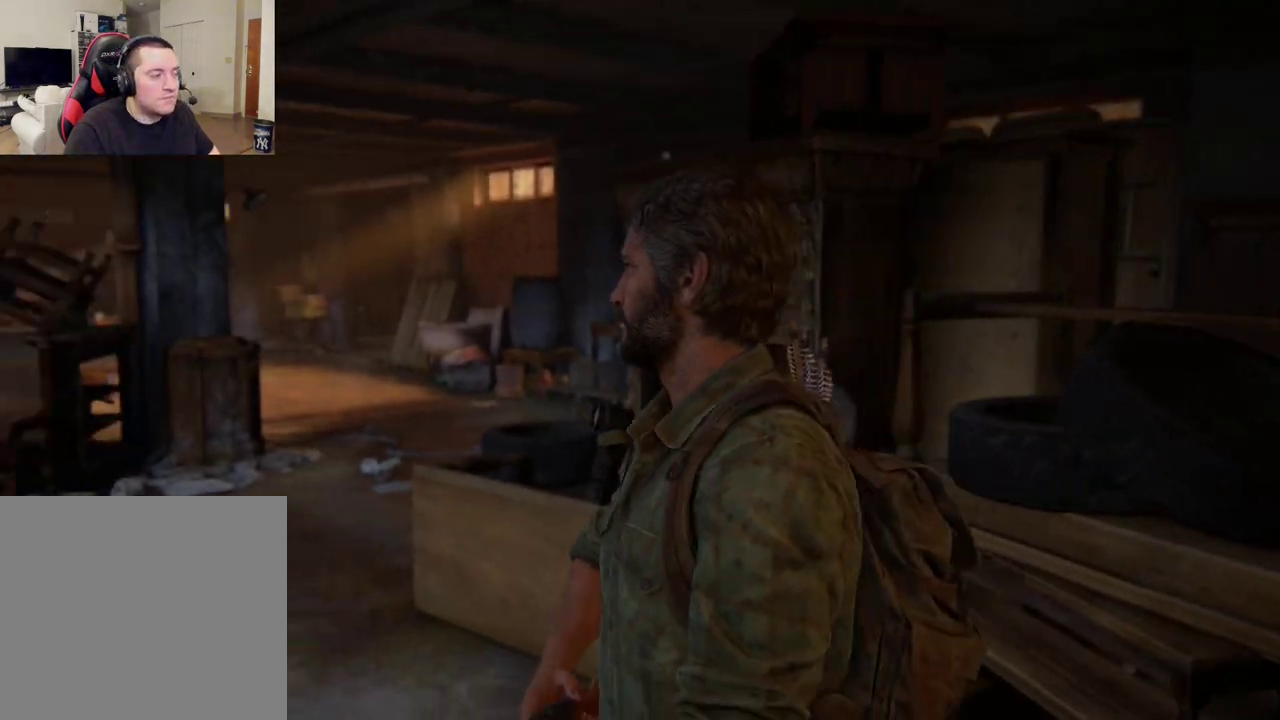
{"dt_ms": 400, "buttons": [], "left_stick": "center", "right_stick": "up-left", "events": [[117, "right_stick", "up-left"]]}